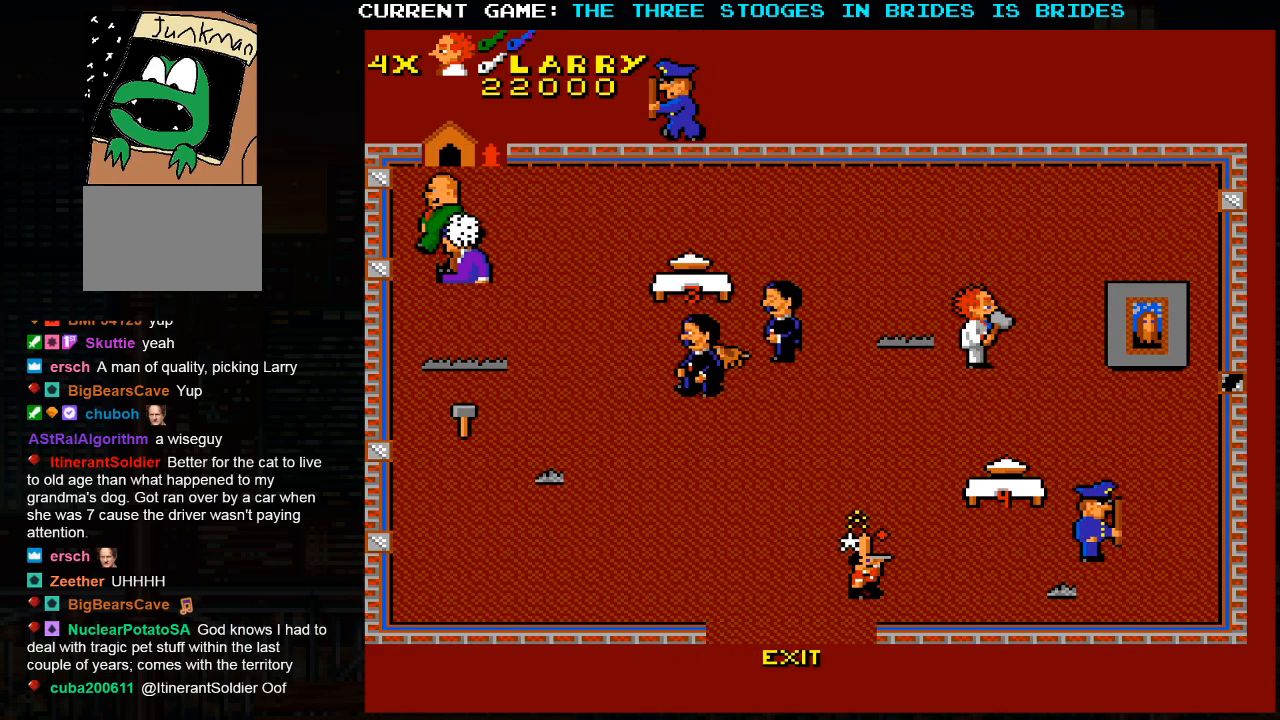
Gameplay with a controller (arcade stick); each line is a JSON object with the inputs held at the frame after it. "events" lists button and stick changes between this image and that frame as [ms after this image, input, new state], when the widget could be followed in between. Not read: L3 R3.
{"buttons": [], "left_stick": "down-left", "events": [[167, "left_stick", "down-right"], [283, "left_stick", "down-left"]]}
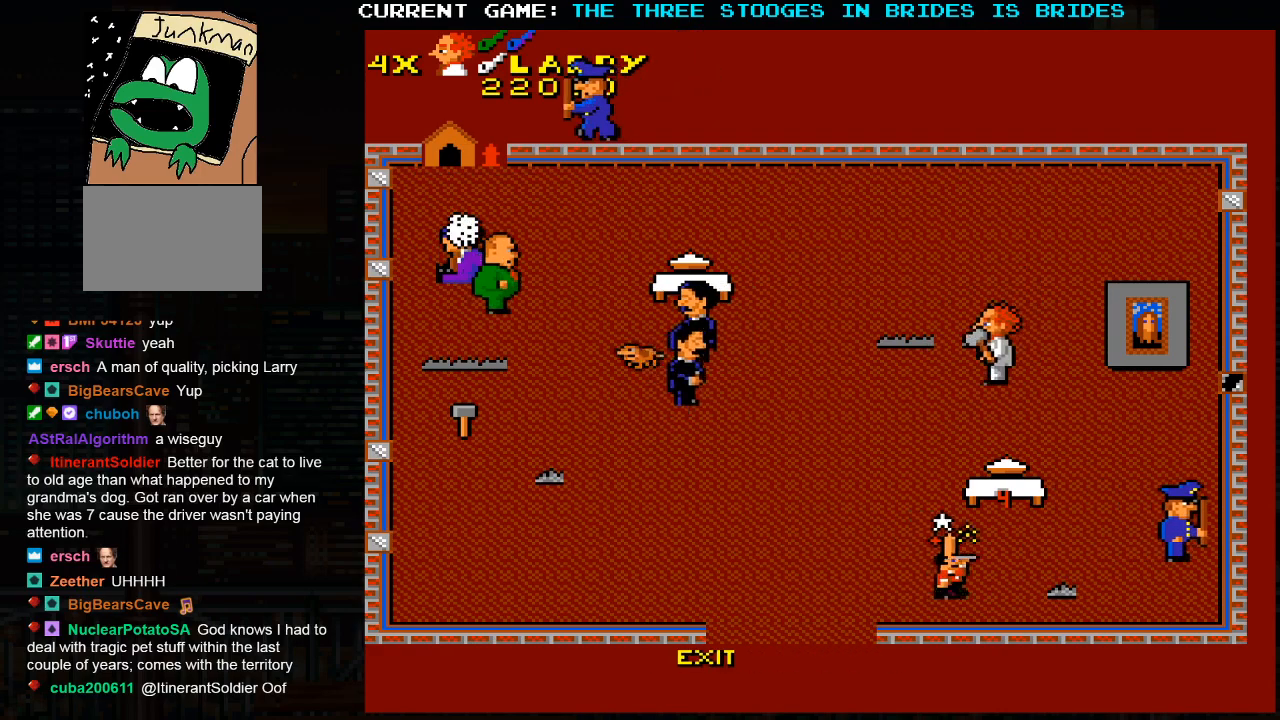
{"buttons": [], "left_stick": "down-left", "events": []}
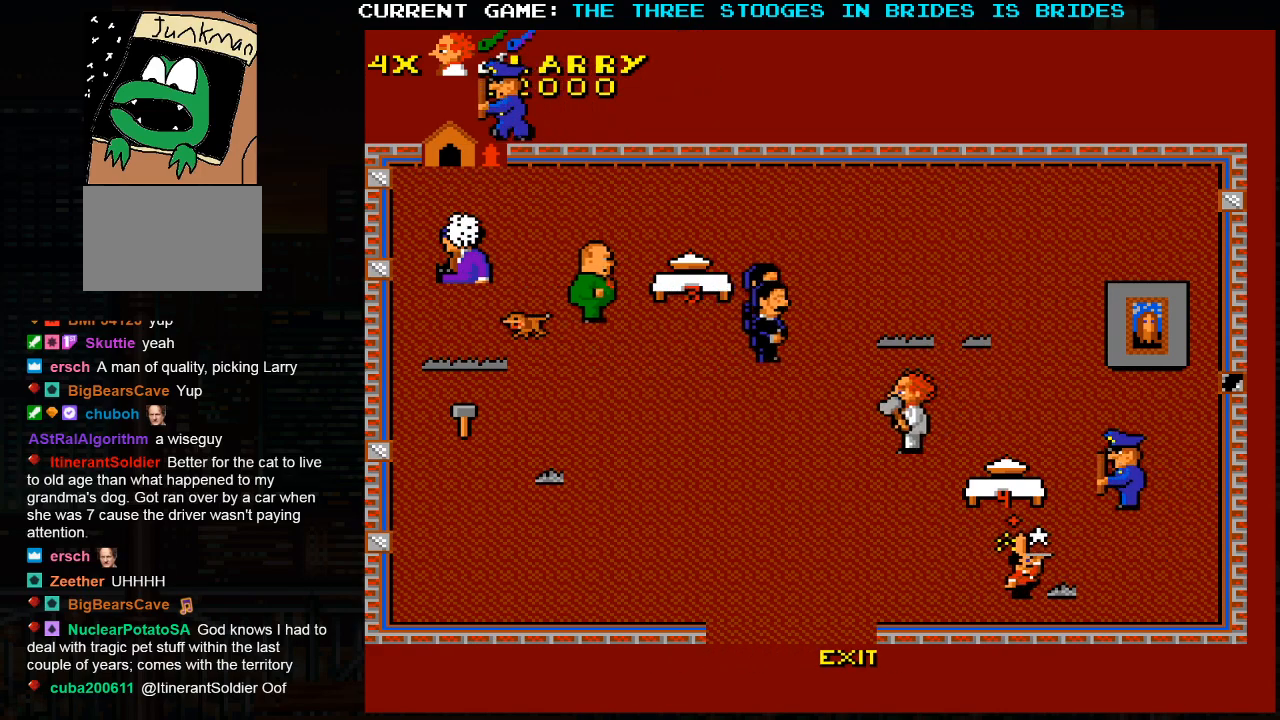
{"buttons": [], "left_stick": "down-left", "events": []}
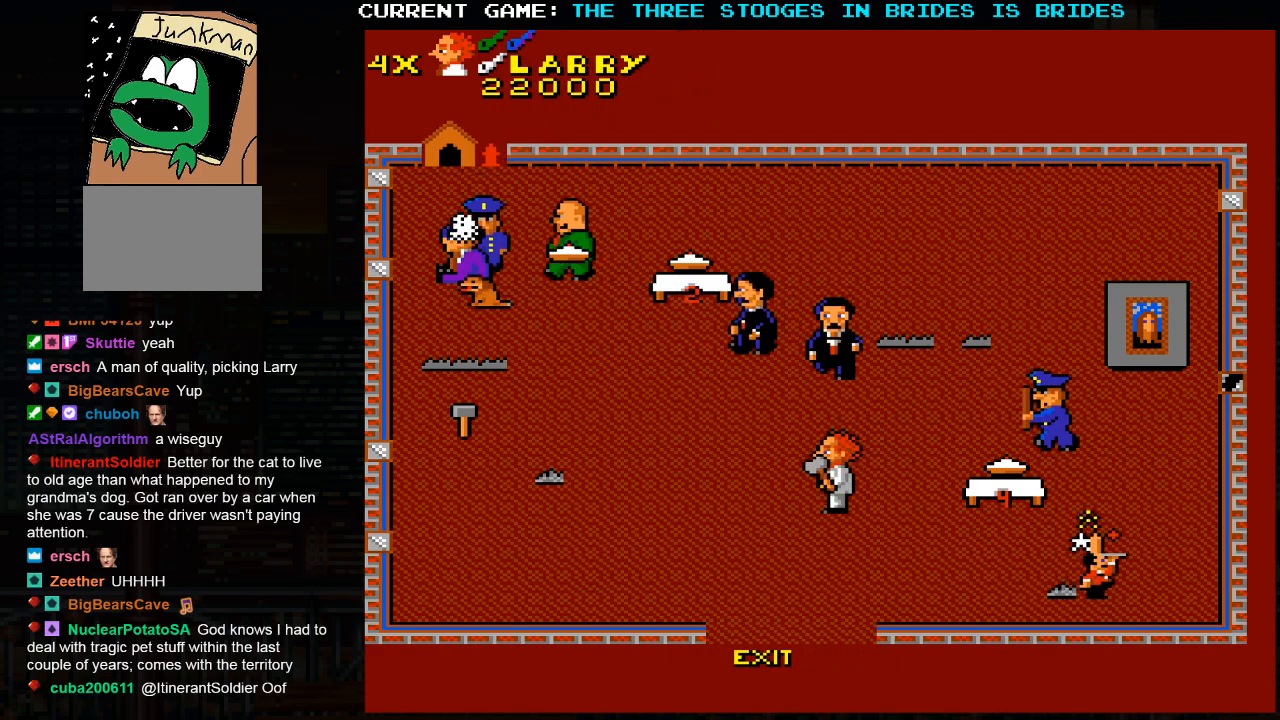
{"buttons": [], "left_stick": "down-left", "events": []}
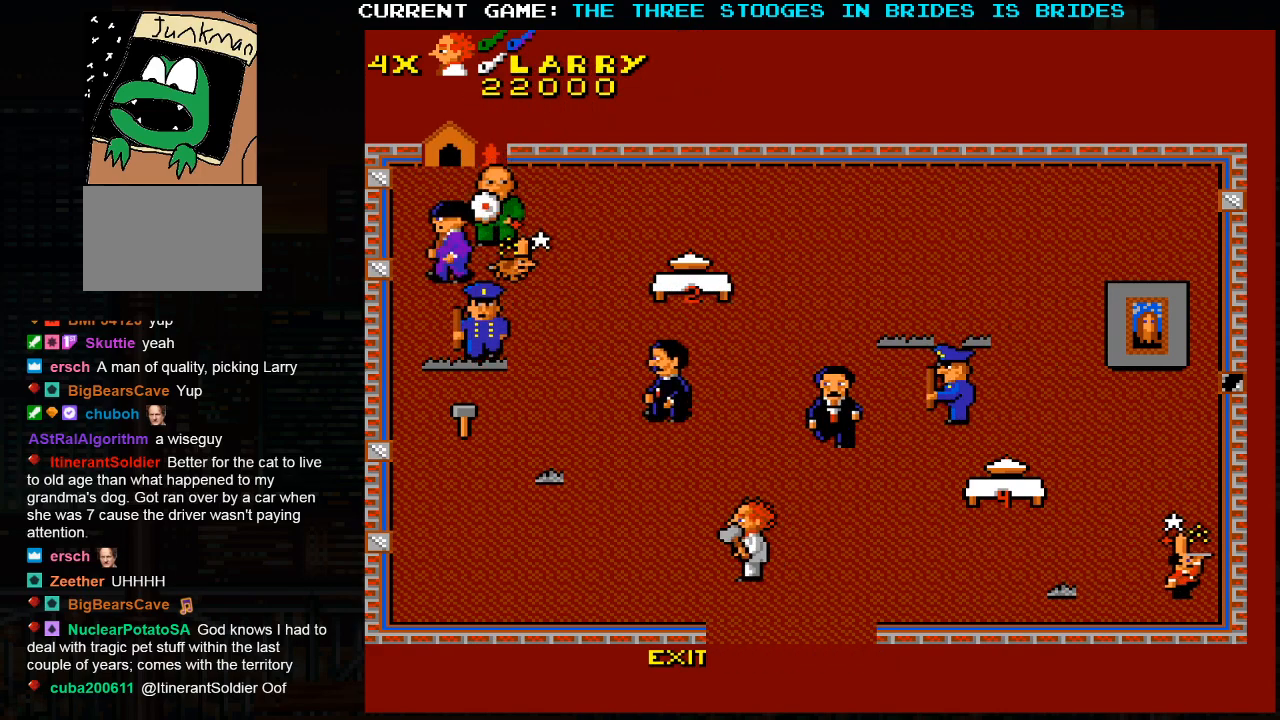
{"buttons": [], "left_stick": "down-right", "events": [[233, "left_stick", "down-right"]]}
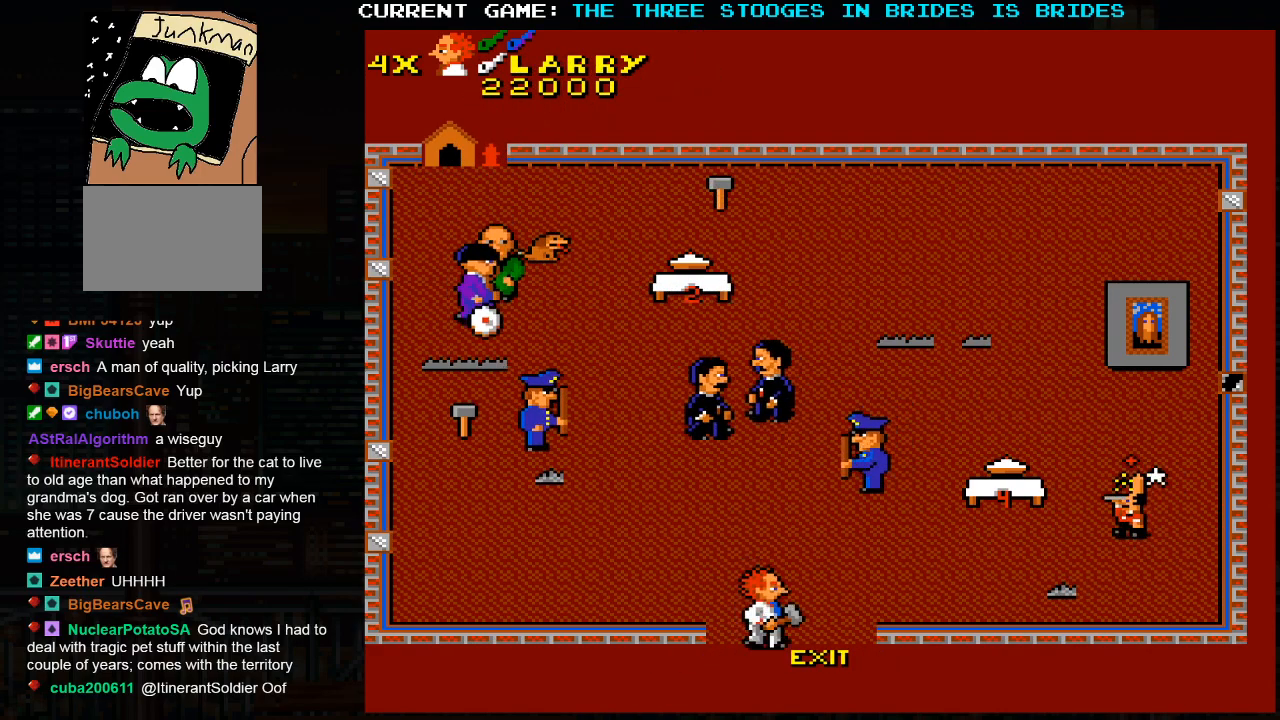
{"buttons": ["SQUARE"], "left_stick": "center", "events": [[283, "left_stick", "center"], [317, "SQUARE", "down"]]}
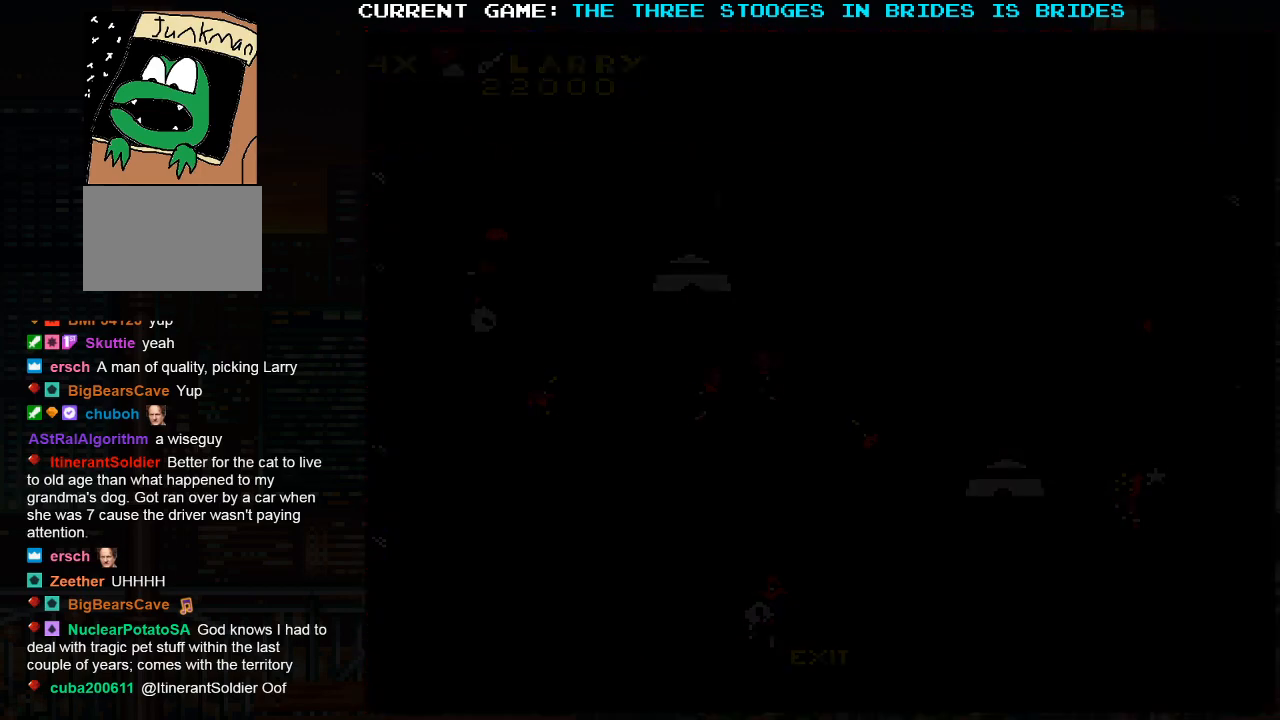
{"buttons": ["SQUARE"], "left_stick": "center", "events": [[183, "SQUARE", "up"], [433, "SQUARE", "down"]]}
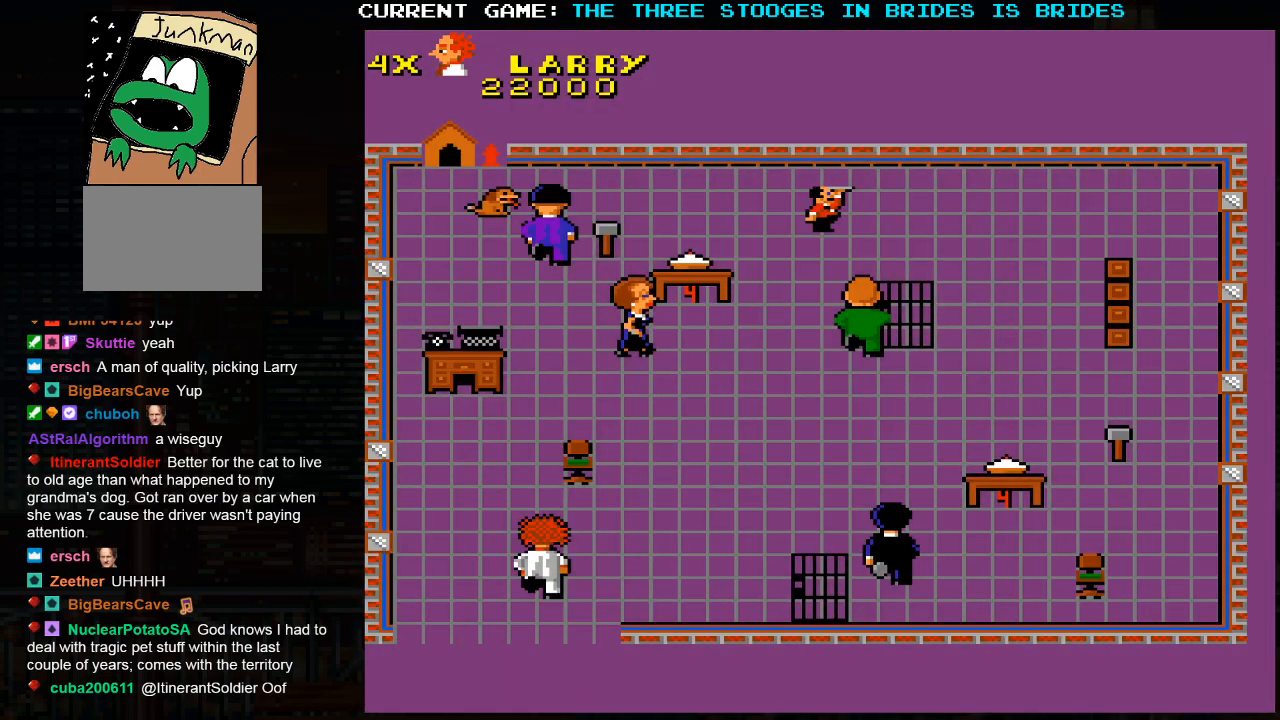
{"buttons": ["SQUARE"], "left_stick": "center", "events": []}
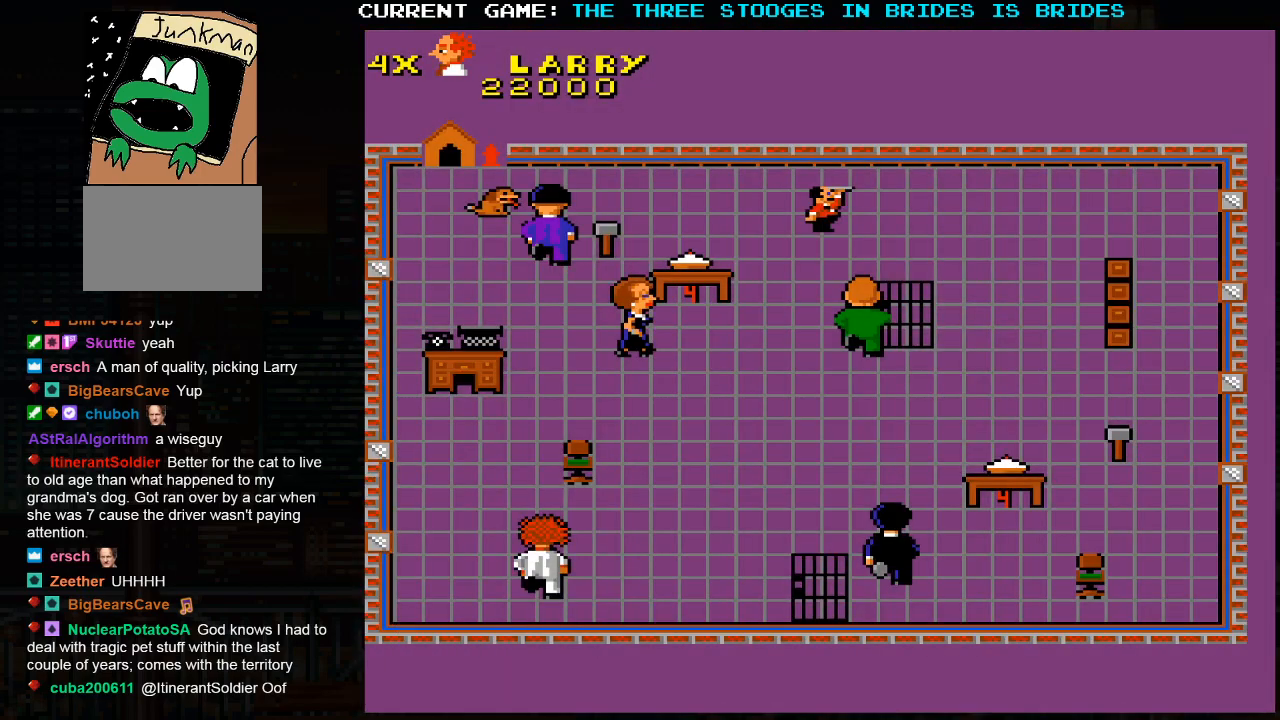
{"buttons": [], "left_stick": "right", "events": [[150, "SQUARE", "up"], [400, "left_stick", "right"]]}
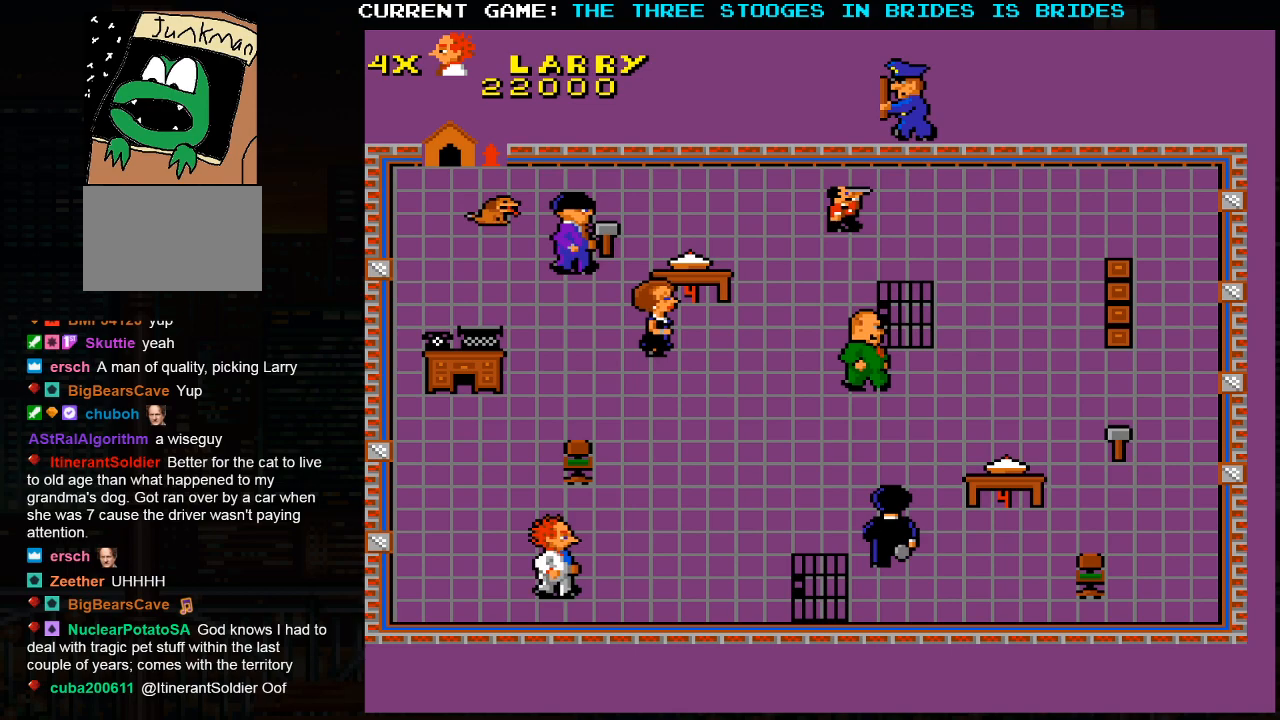
{"buttons": [], "left_stick": "up-left", "events": [[217, "left_stick", "up"], [283, "left_stick", "up-left"]]}
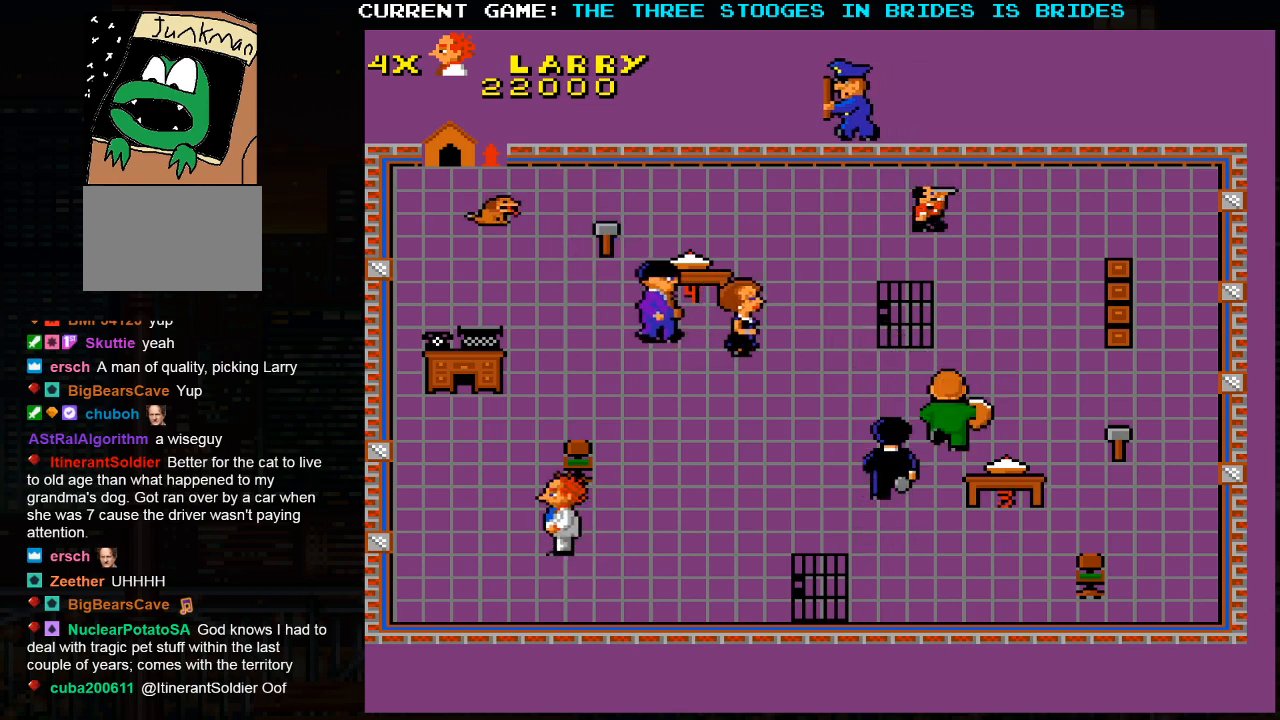
{"buttons": [], "left_stick": "up-left", "events": []}
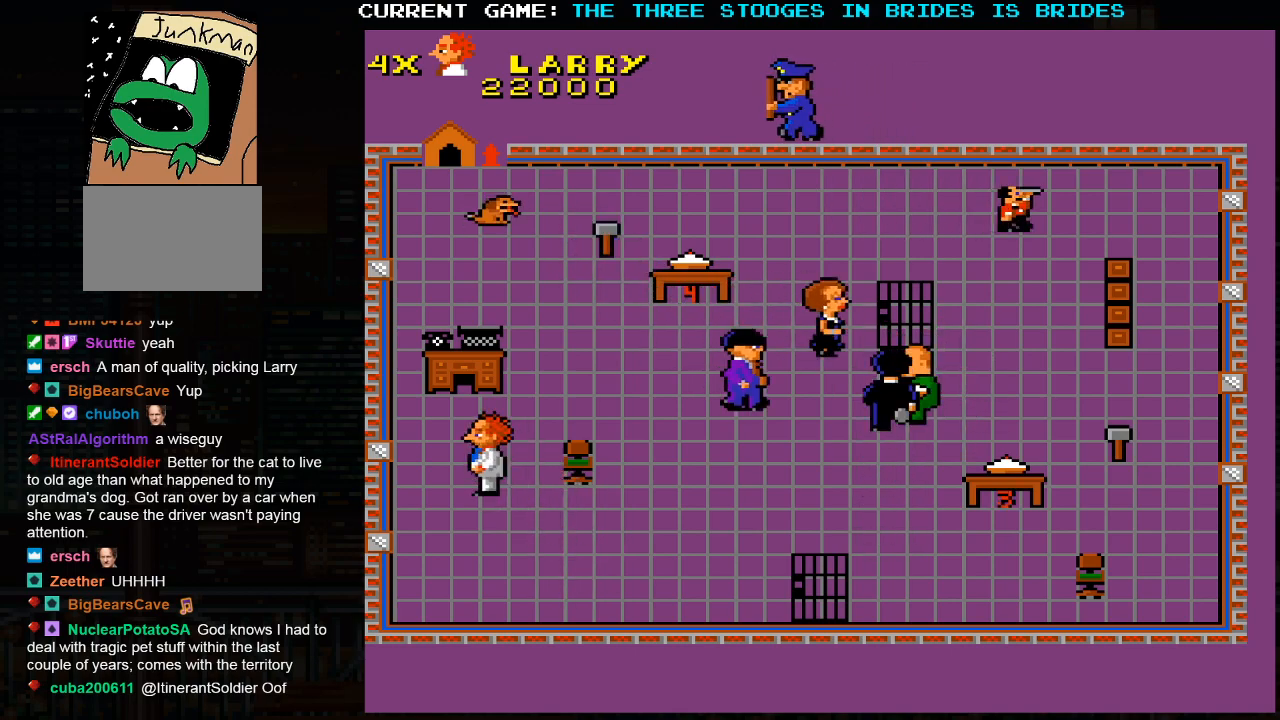
{"buttons": [], "left_stick": "up-right", "events": [[117, "left_stick", "up-right"]]}
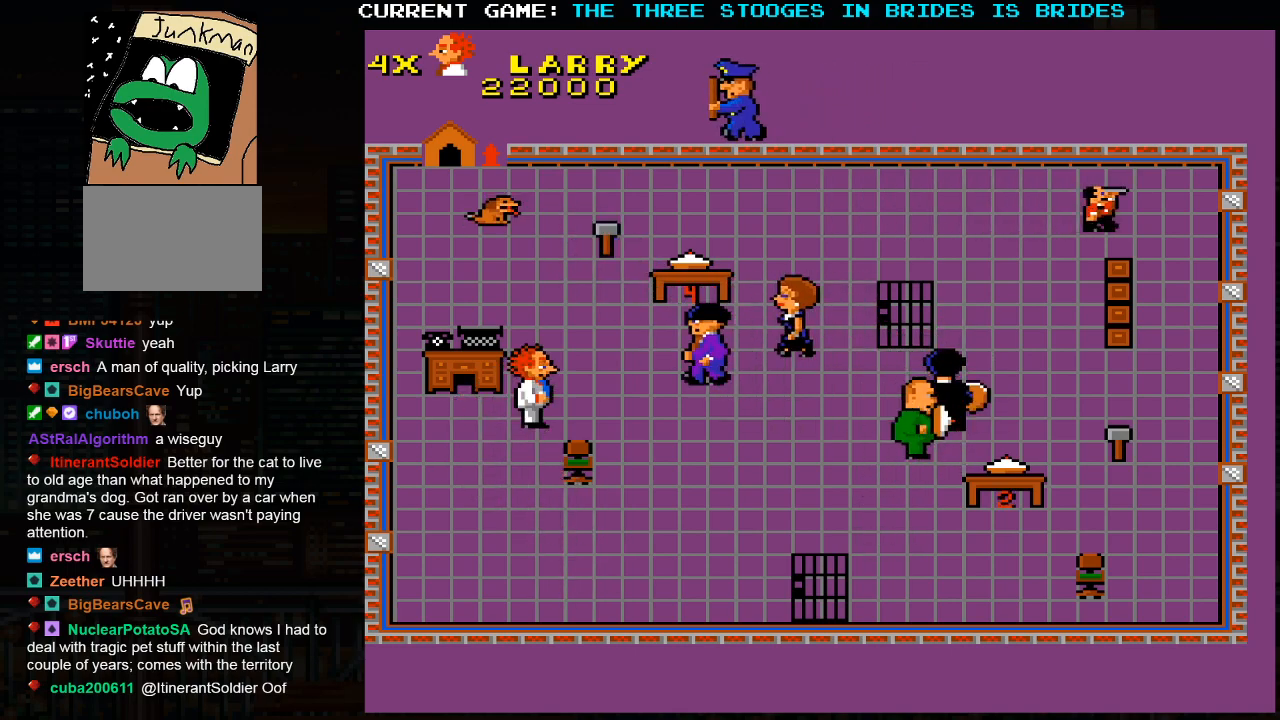
{"buttons": [], "left_stick": "up", "events": [[150, "left_stick", "up"]]}
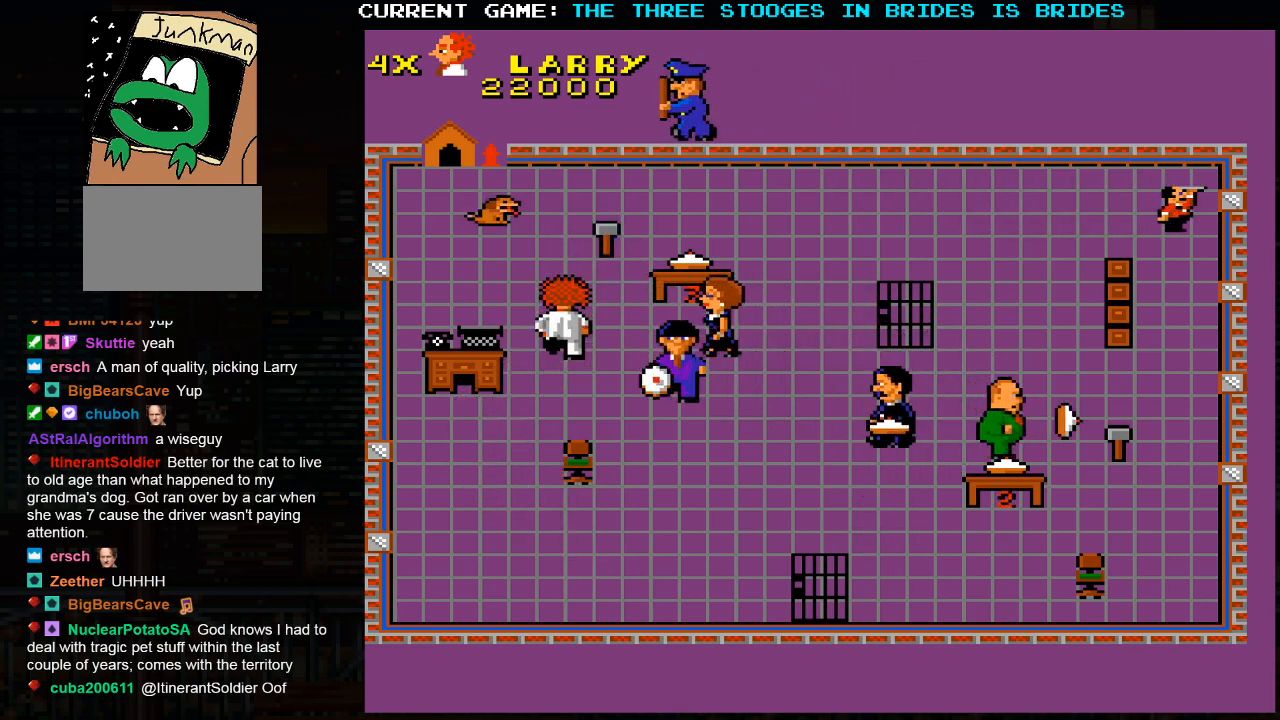
{"buttons": [], "left_stick": "up-right", "events": [[350, "left_stick", "up-right"]]}
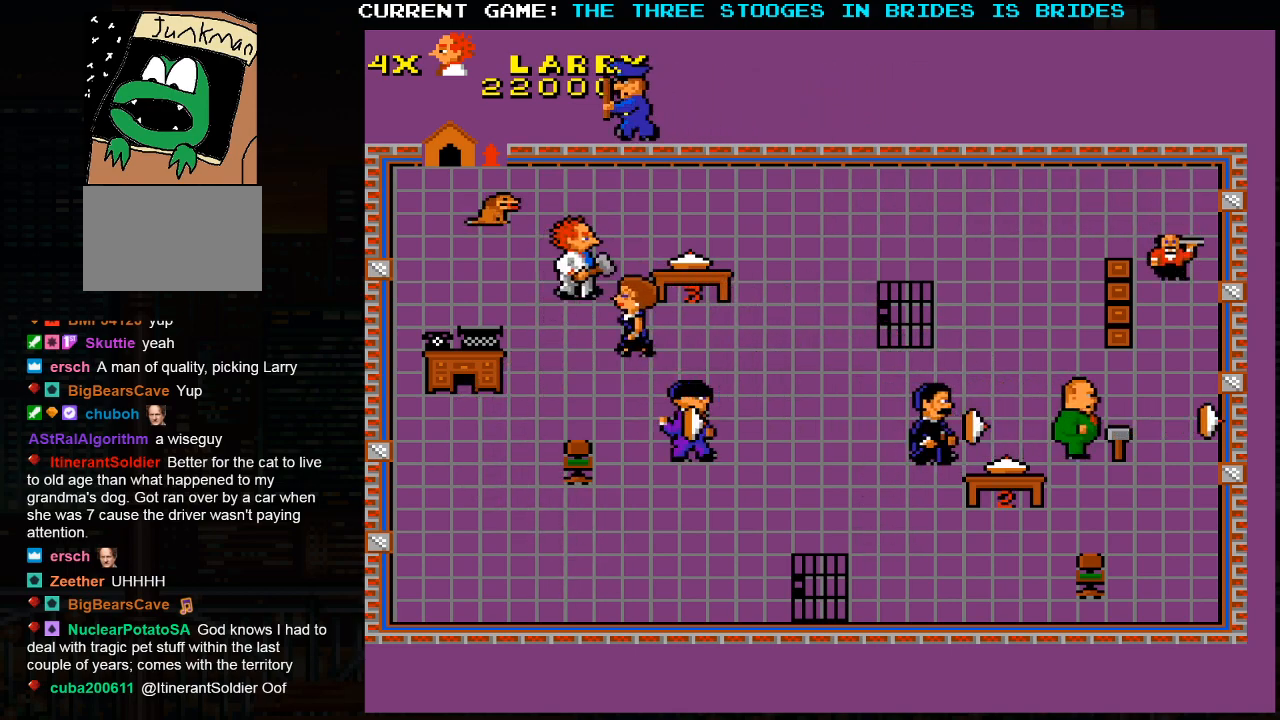
{"buttons": [], "left_stick": "down-left", "events": [[83, "left_stick", "up-left"], [200, "left_stick", "down-left"]]}
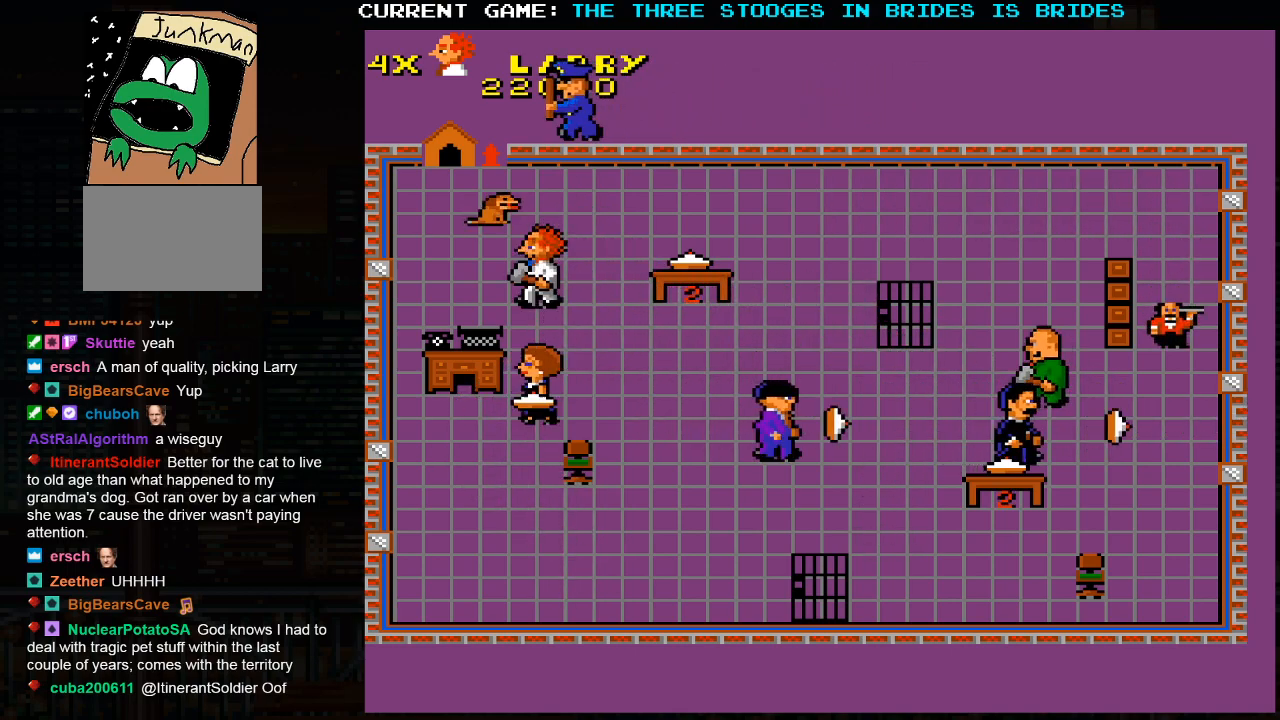
{"buttons": [], "left_stick": "down-left", "events": []}
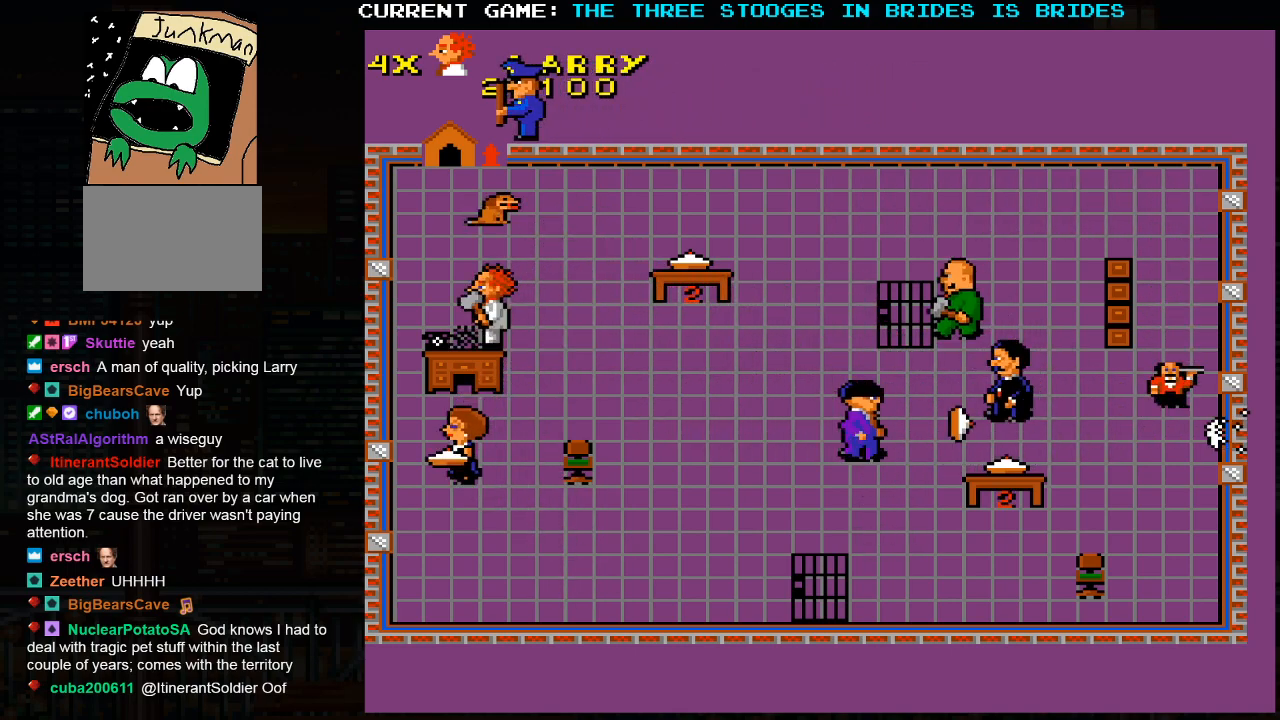
{"buttons": [], "left_stick": "down-right", "events": [[167, "left_stick", "down-right"]]}
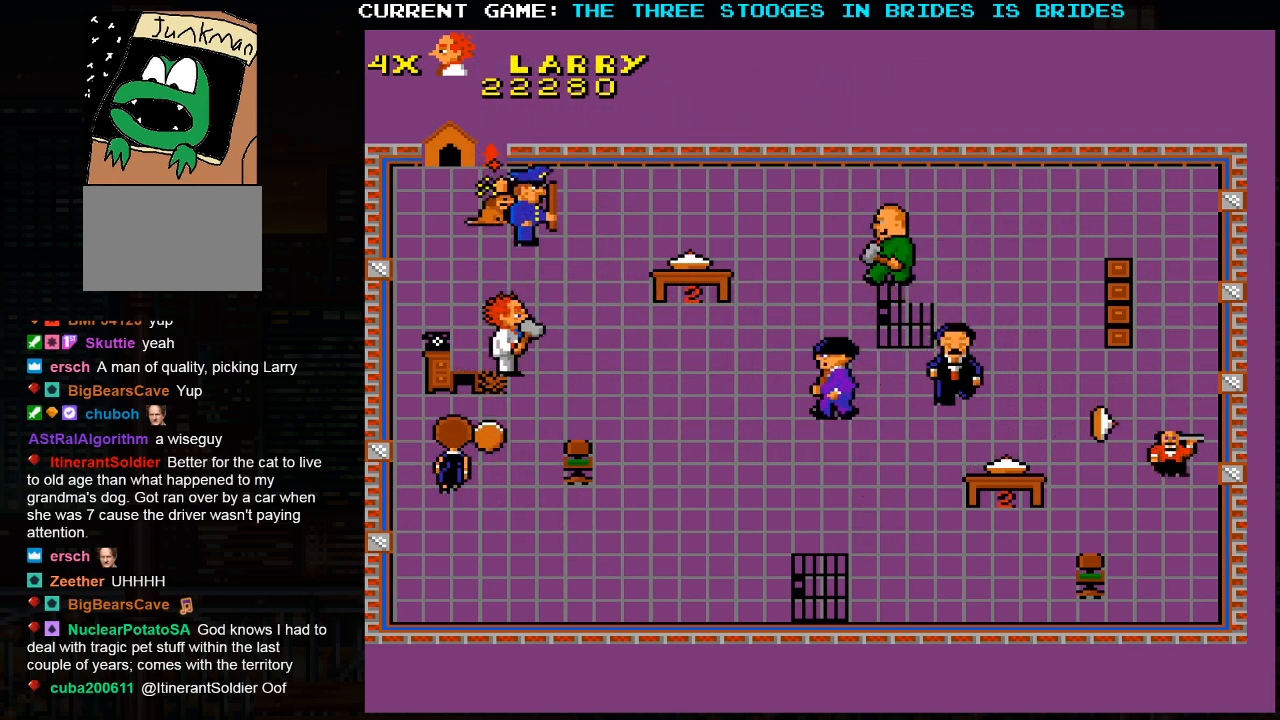
{"buttons": [], "left_stick": "down-right", "events": [[17, "left_stick", "down-left"], [217, "left_stick", "down-right"]]}
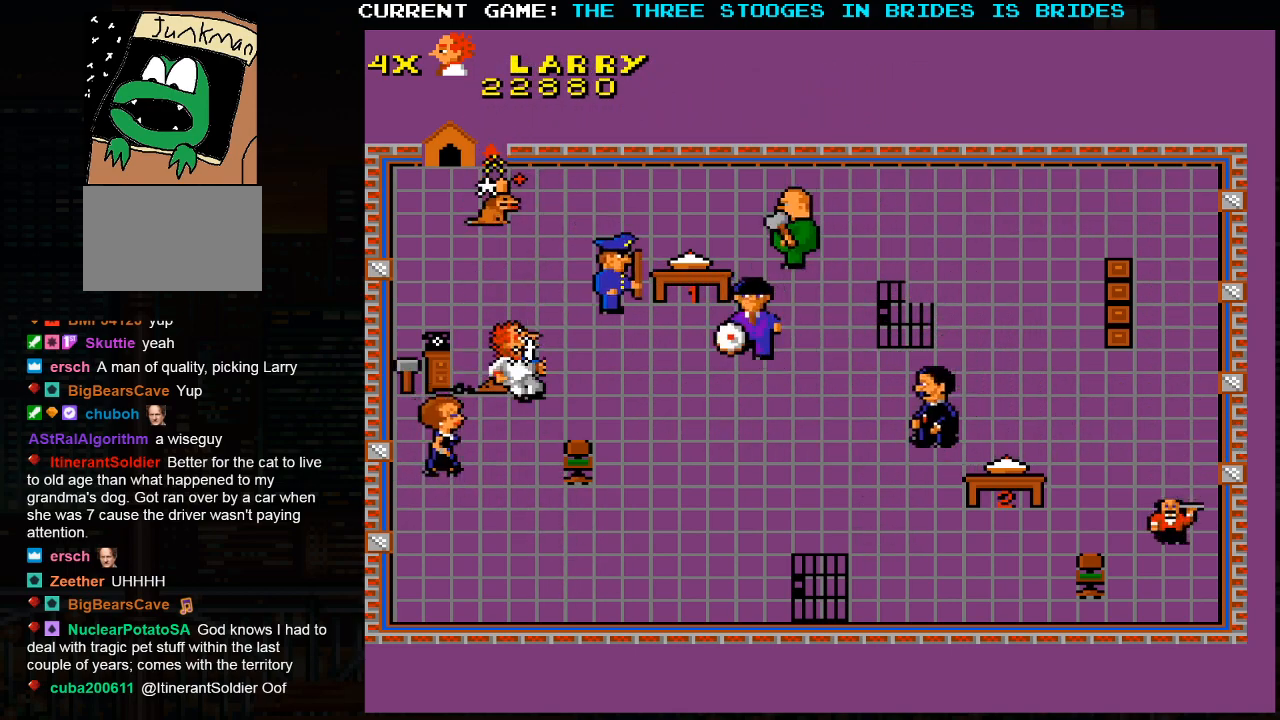
{"buttons": [], "left_stick": "left", "events": [[17, "left_stick", "down"], [150, "left_stick", "down-left"], [333, "left_stick", "left"], [467, "SQUARE", "down"], [500, "SQUARE", "up"]]}
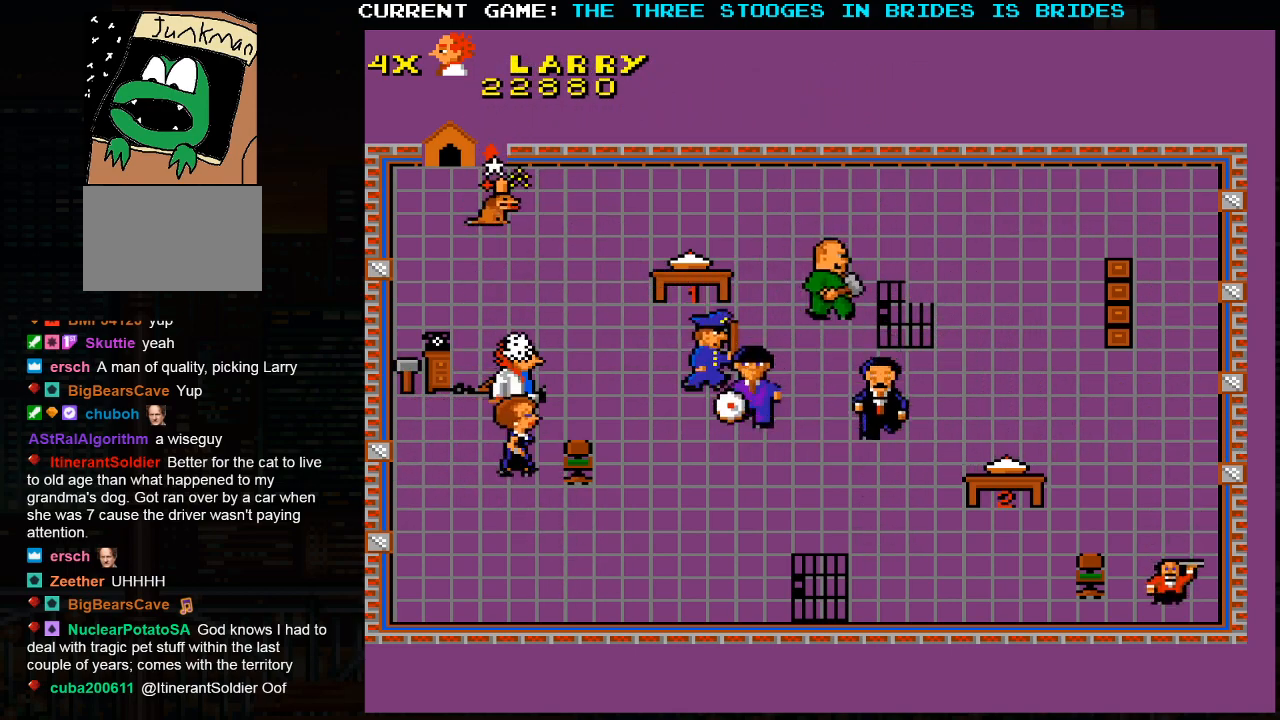
{"buttons": [], "left_stick": "down-left", "events": [[300, "left_stick", "down-left"]]}
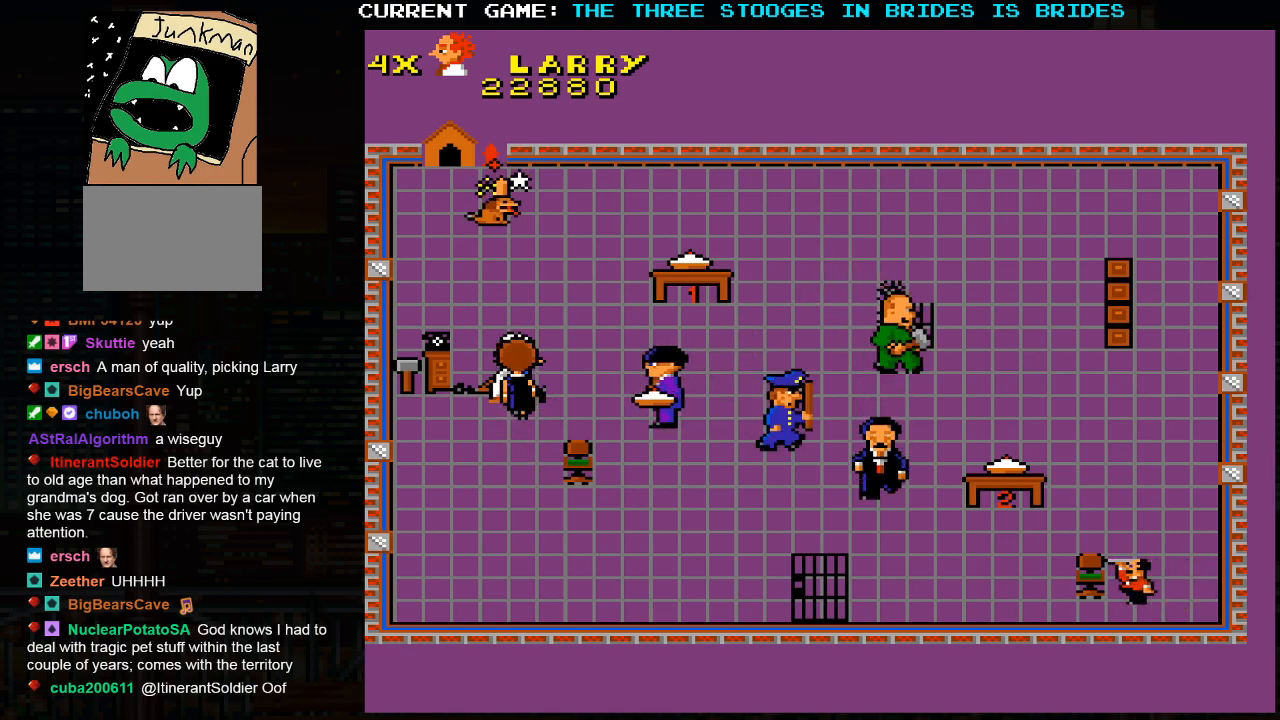
{"buttons": [], "left_stick": "center", "events": [[350, "left_stick", "up-left"], [500, "left_stick", "center"]]}
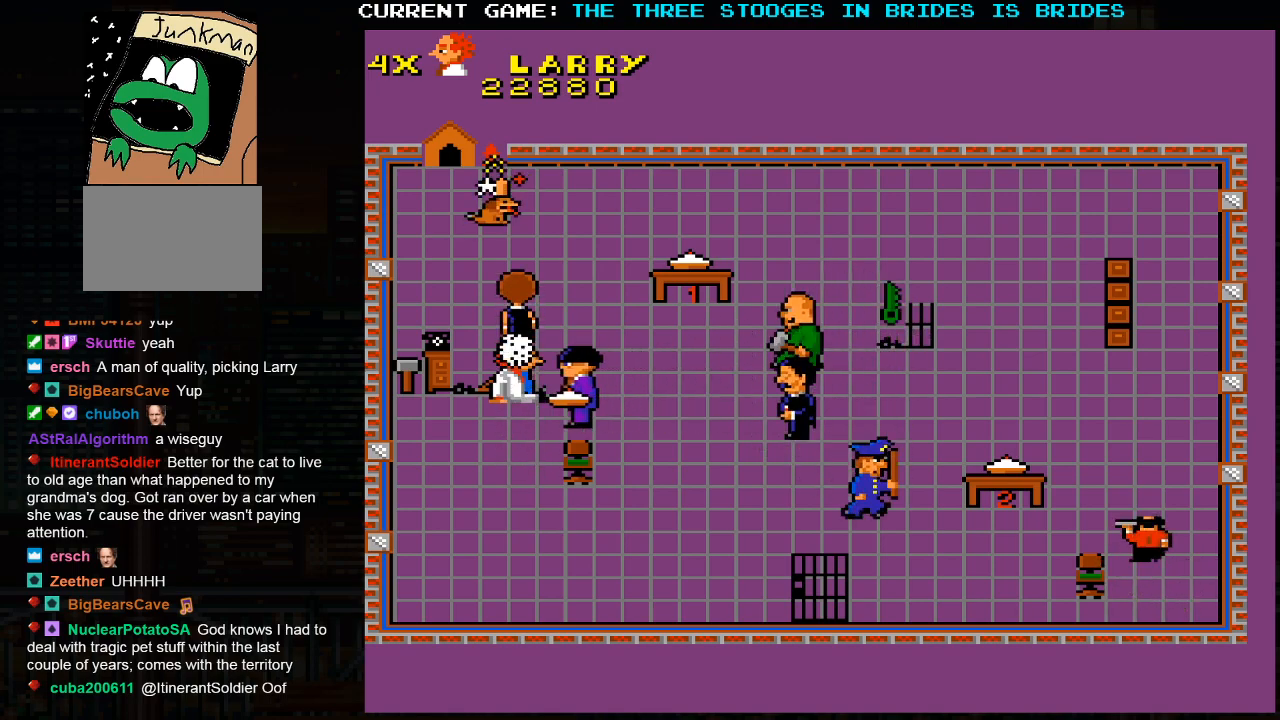
{"buttons": [], "left_stick": "down-left", "events": [[33, "left_stick", "down"], [100, "left_stick", "down-left"]]}
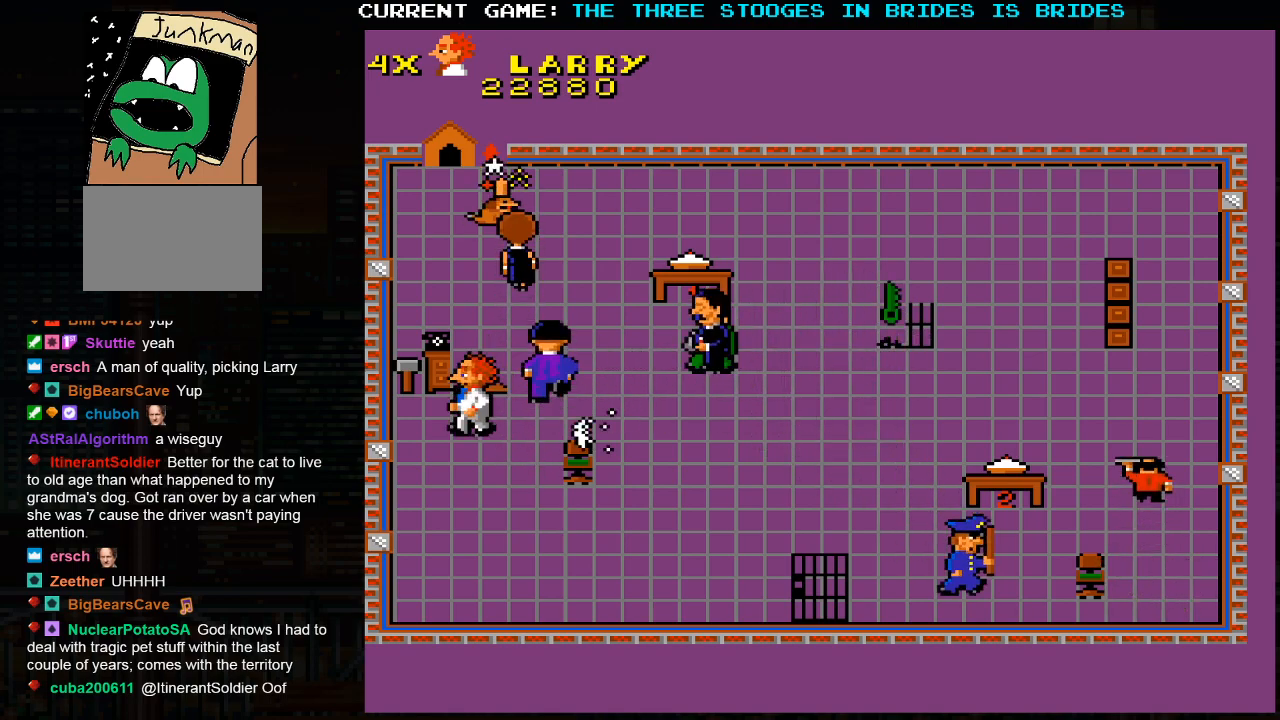
{"buttons": [], "left_stick": "up", "events": [[217, "left_stick", "up-left"], [433, "left_stick", "up"]]}
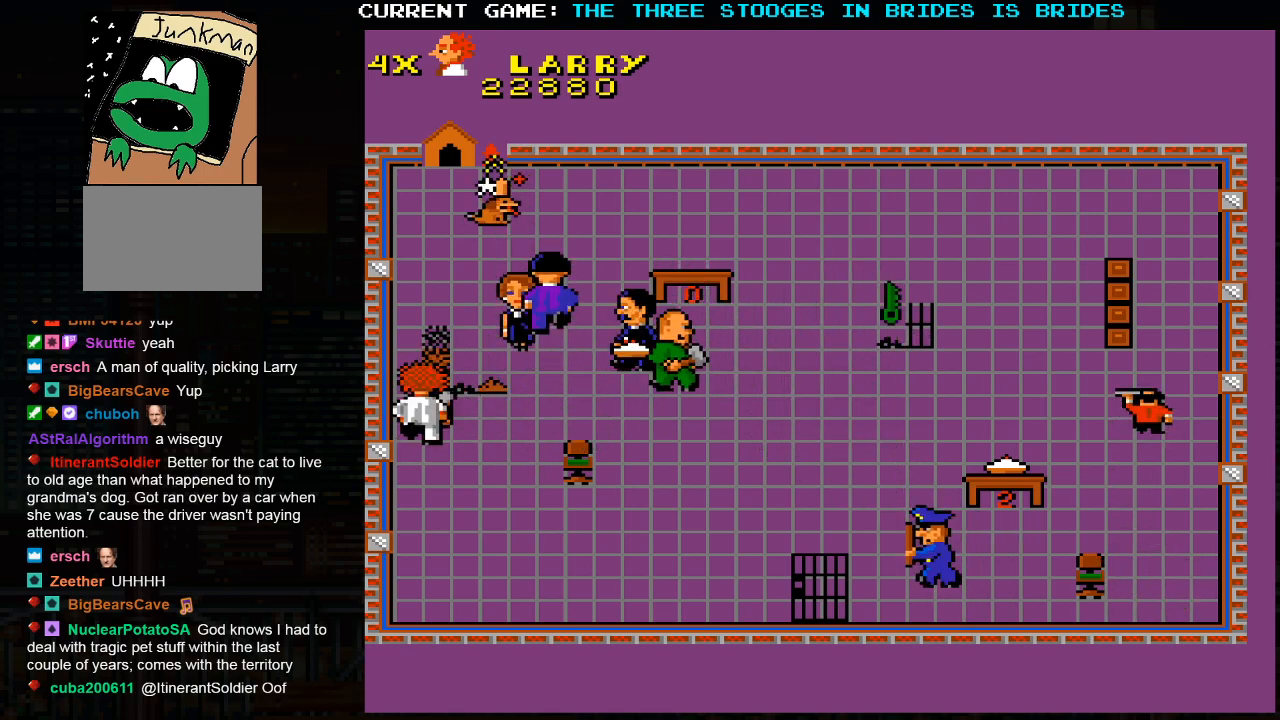
{"buttons": [], "left_stick": "down", "events": [[33, "left_stick", "up-right"], [250, "left_stick", "up-left"], [317, "left_stick", "down"]]}
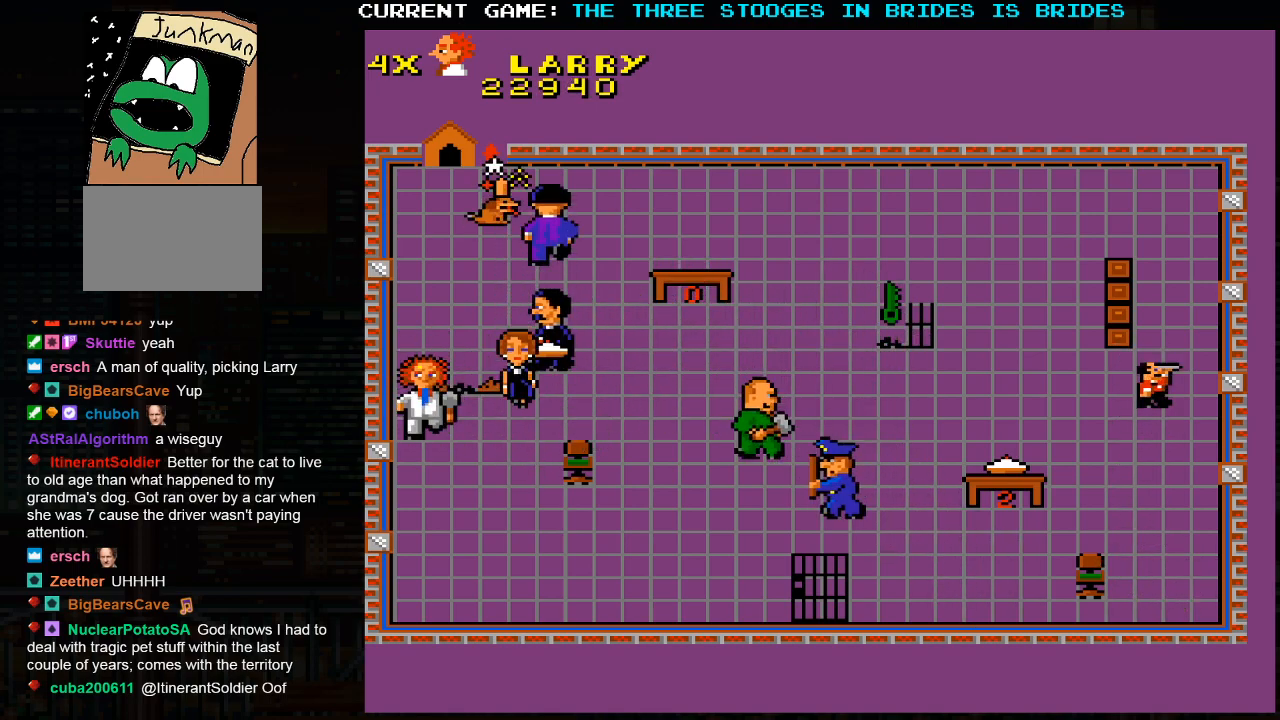
{"buttons": [], "left_stick": "down-right", "events": [[233, "left_stick", "down-right"]]}
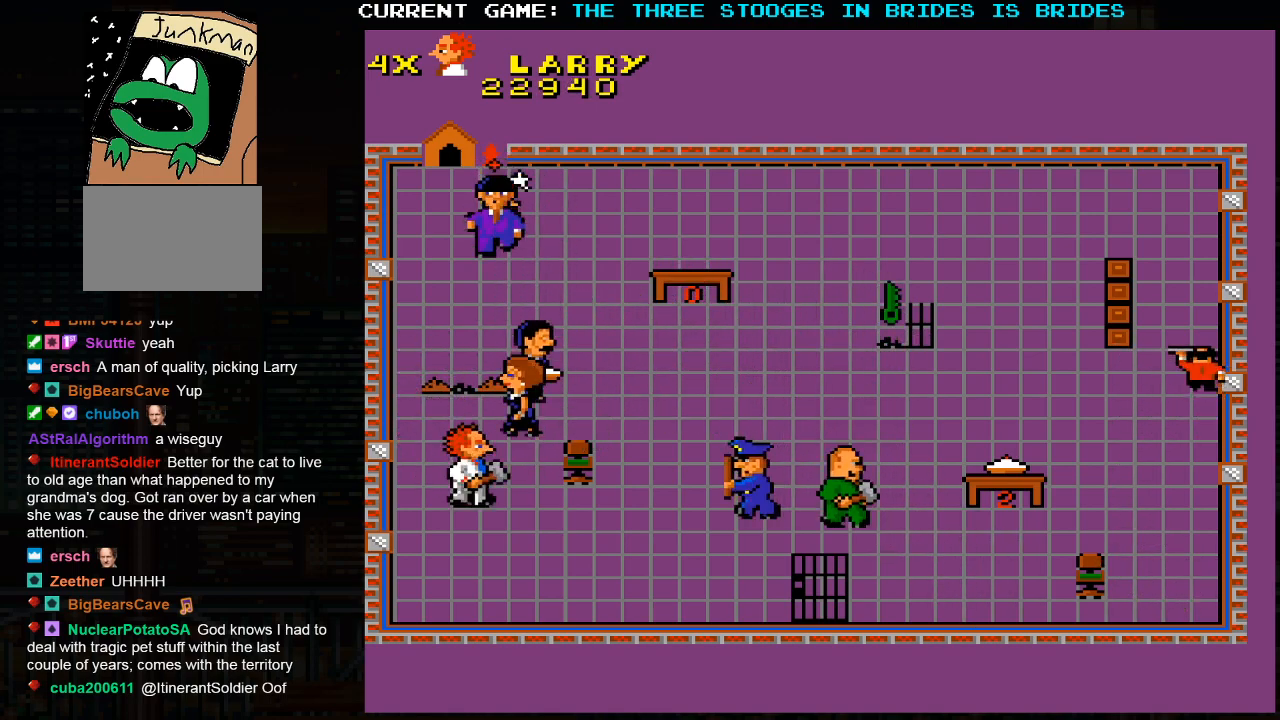
{"buttons": [], "left_stick": "up-left", "events": [[283, "left_stick", "up-left"]]}
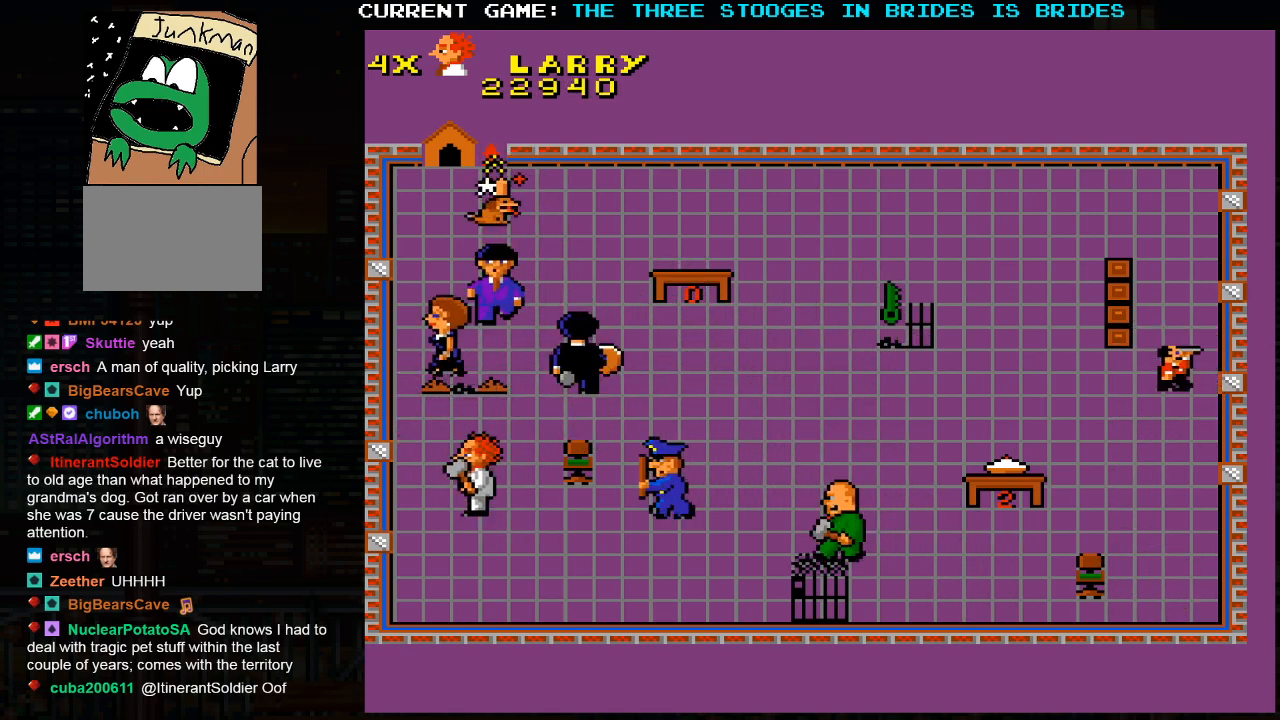
{"buttons": [], "left_stick": "up", "events": [[83, "left_stick", "up"]]}
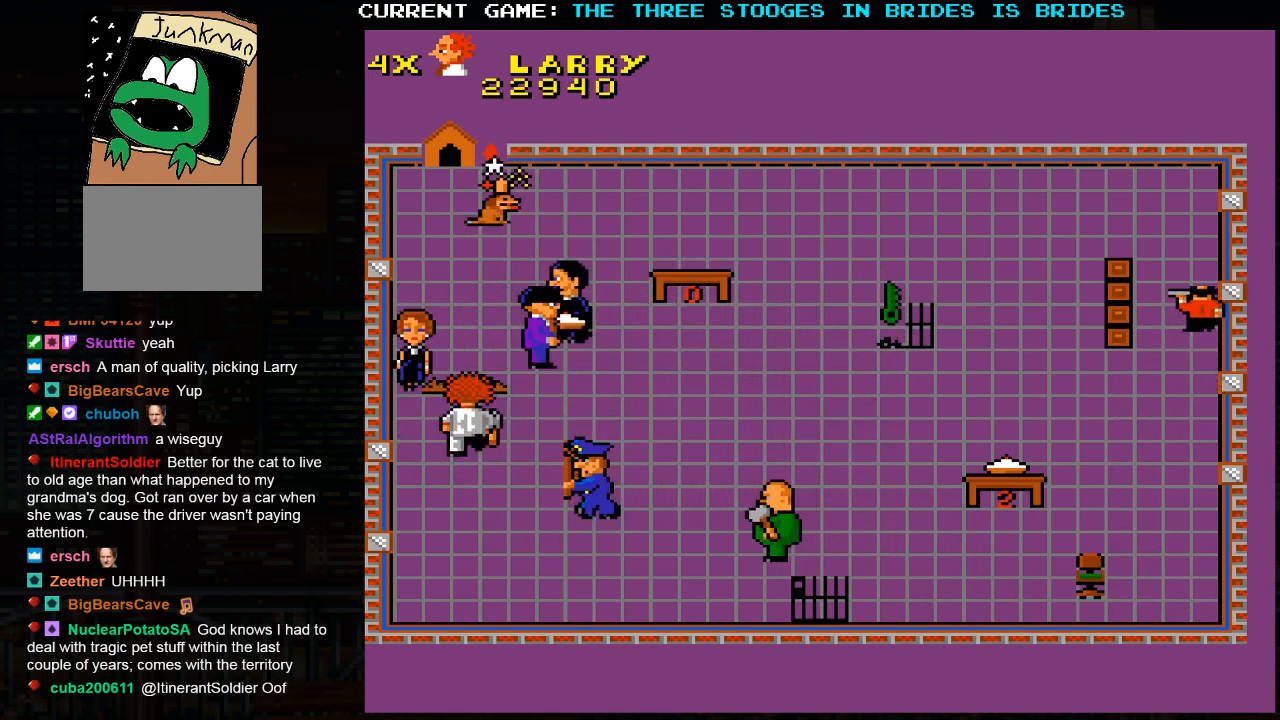
{"buttons": [], "left_stick": "up-left", "events": [[200, "left_stick", "up-left"]]}
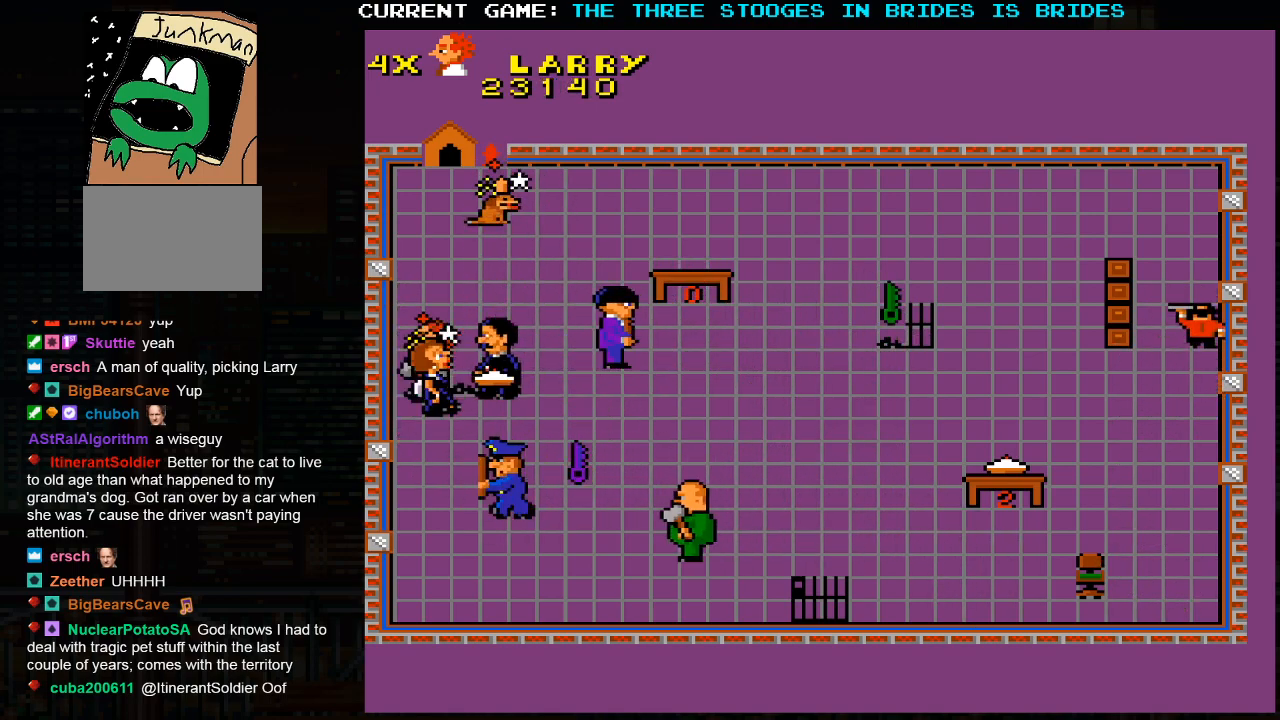
{"buttons": [], "left_stick": "up-right", "events": [[50, "left_stick", "up"], [183, "left_stick", "up-right"]]}
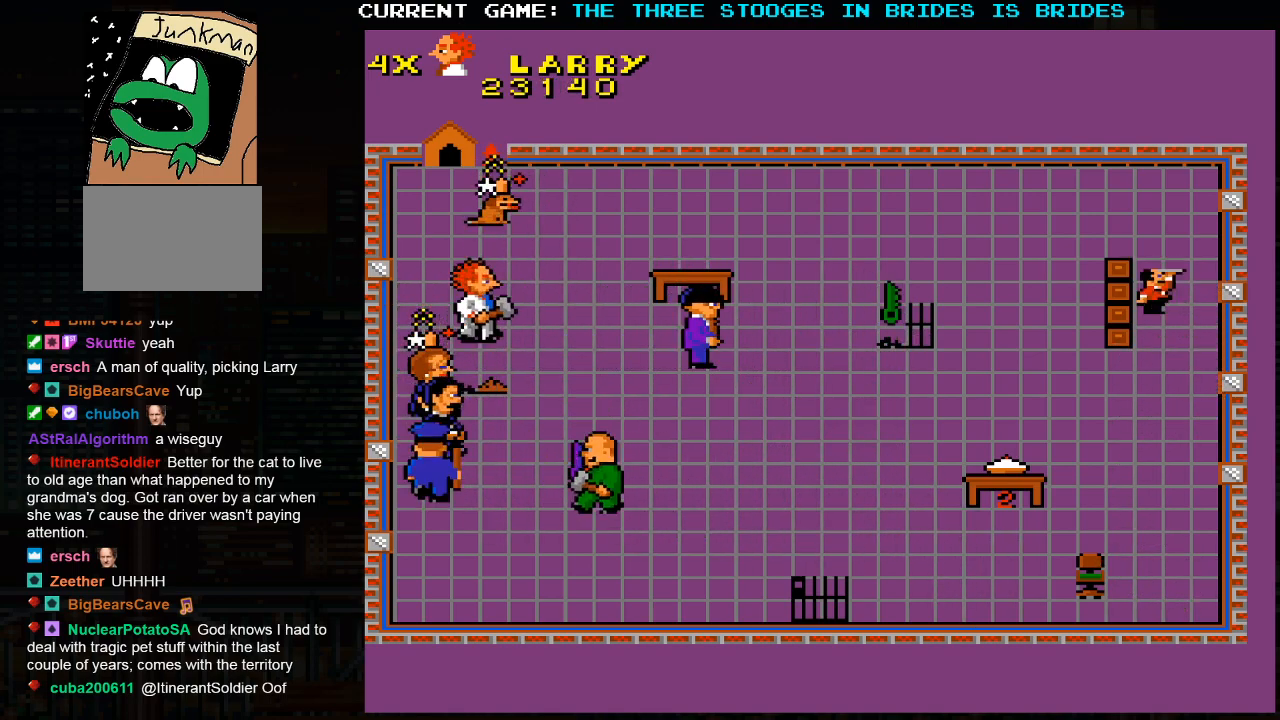
{"buttons": [], "left_stick": "up-right", "events": []}